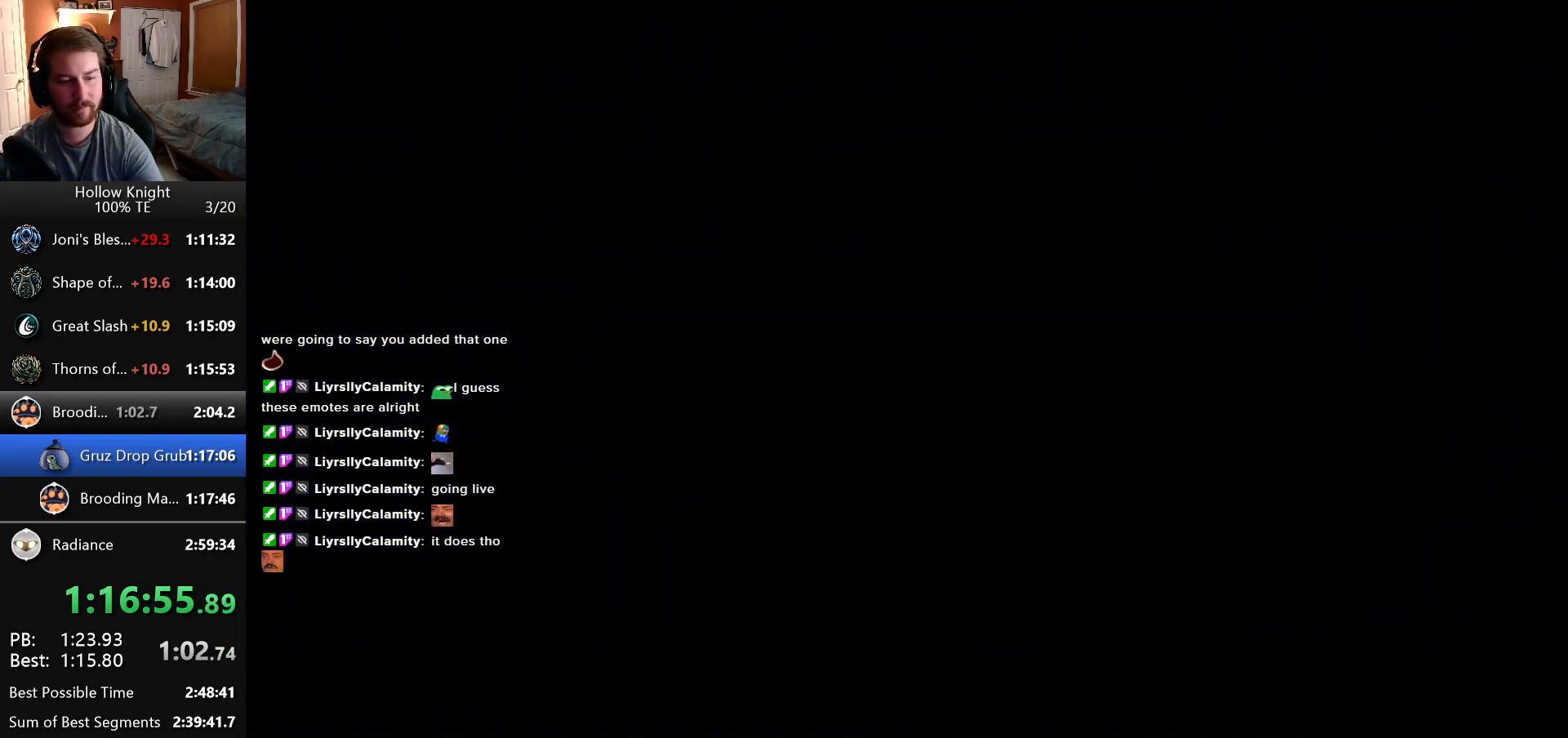
Gameplay with keyboard; each line is a JSON object with the keys held at the frame after it. "events" lists presses ("down") and releases ("up") of "down", "escape", "left", "return", "right" and "up" between this image and that frame as [ms after this image, input, new state], when the widget could be followed in between. No other keys are recorded. Mouse input is not recorded.
{"keys": ["right"], "events": []}
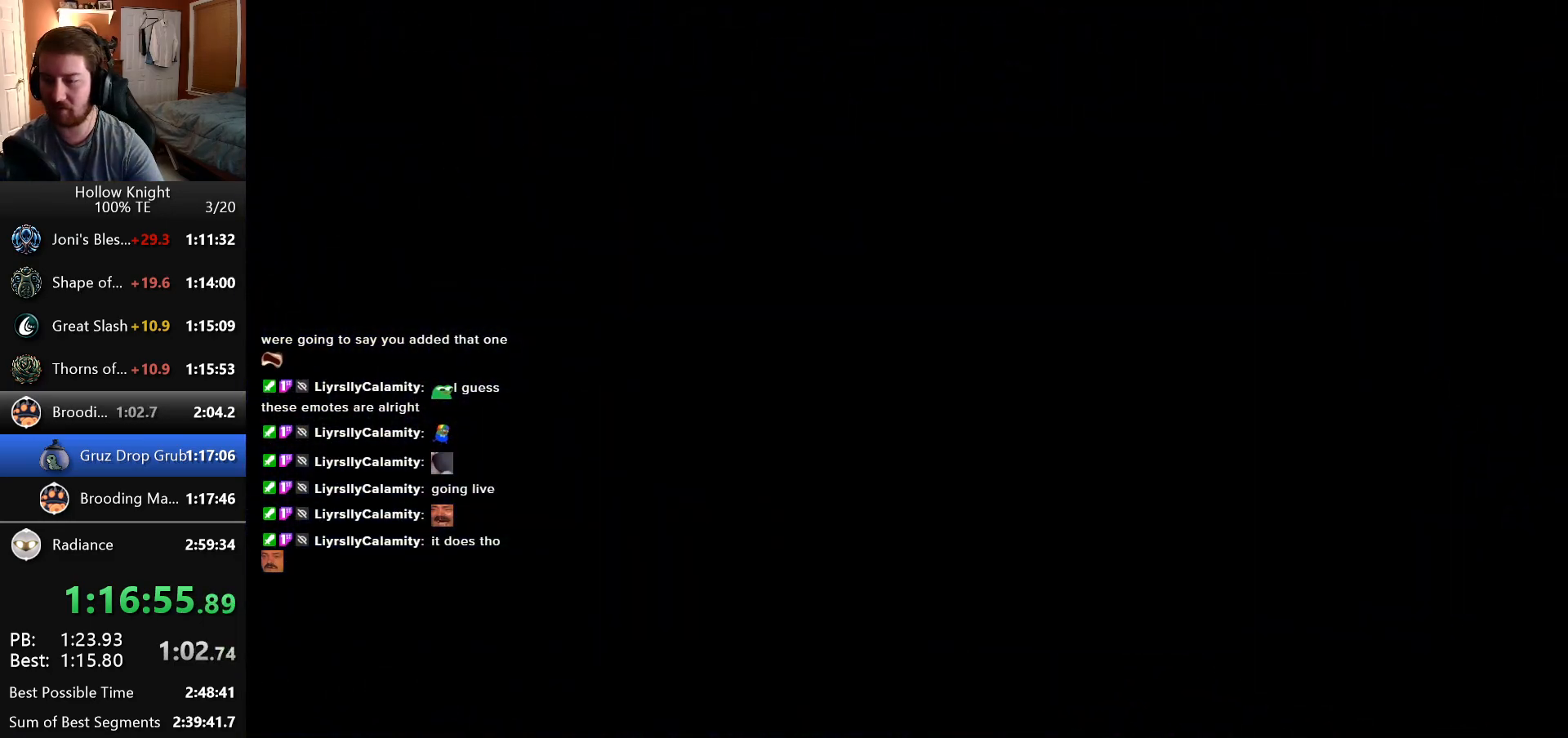
{"keys": ["right"], "events": []}
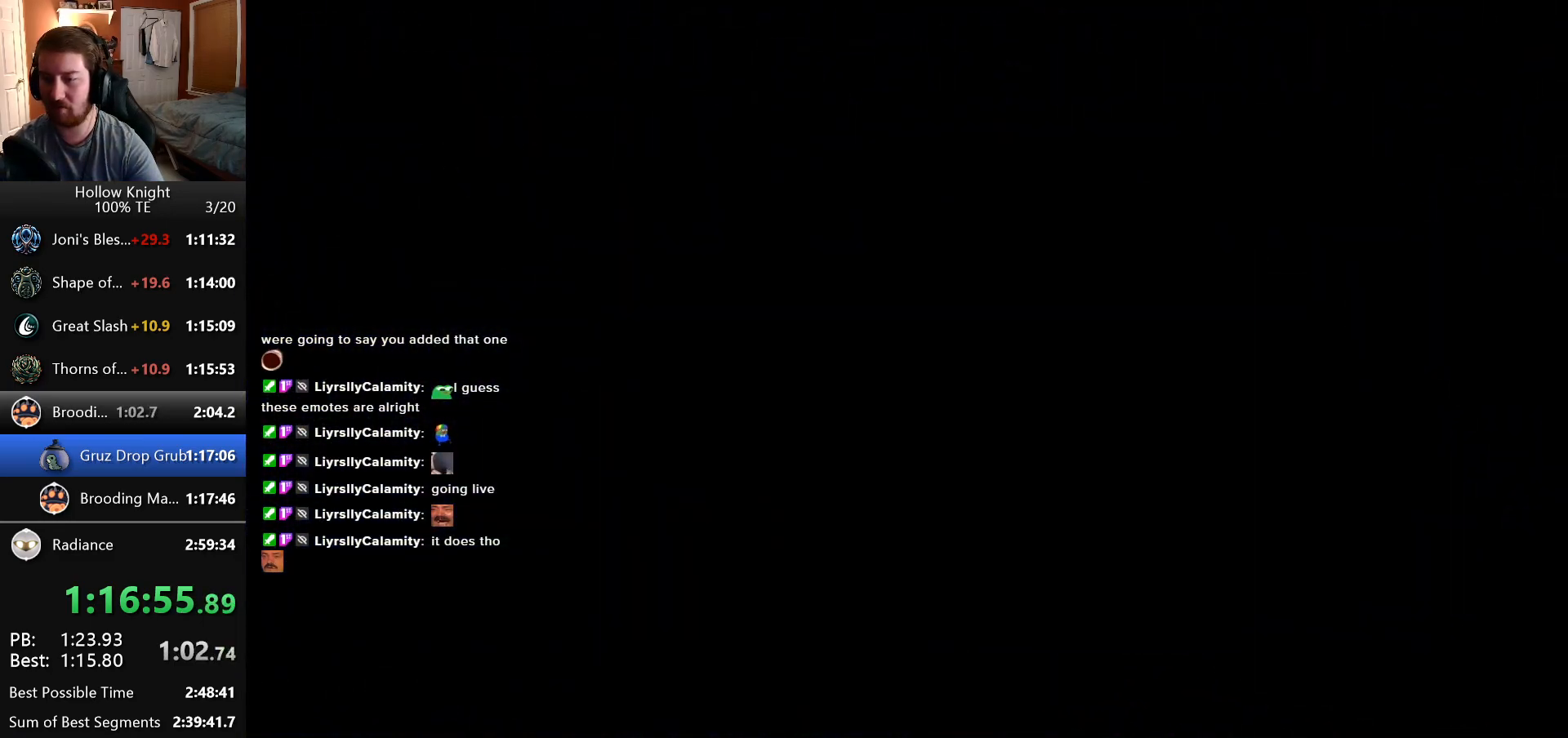
{"keys": ["right"], "events": []}
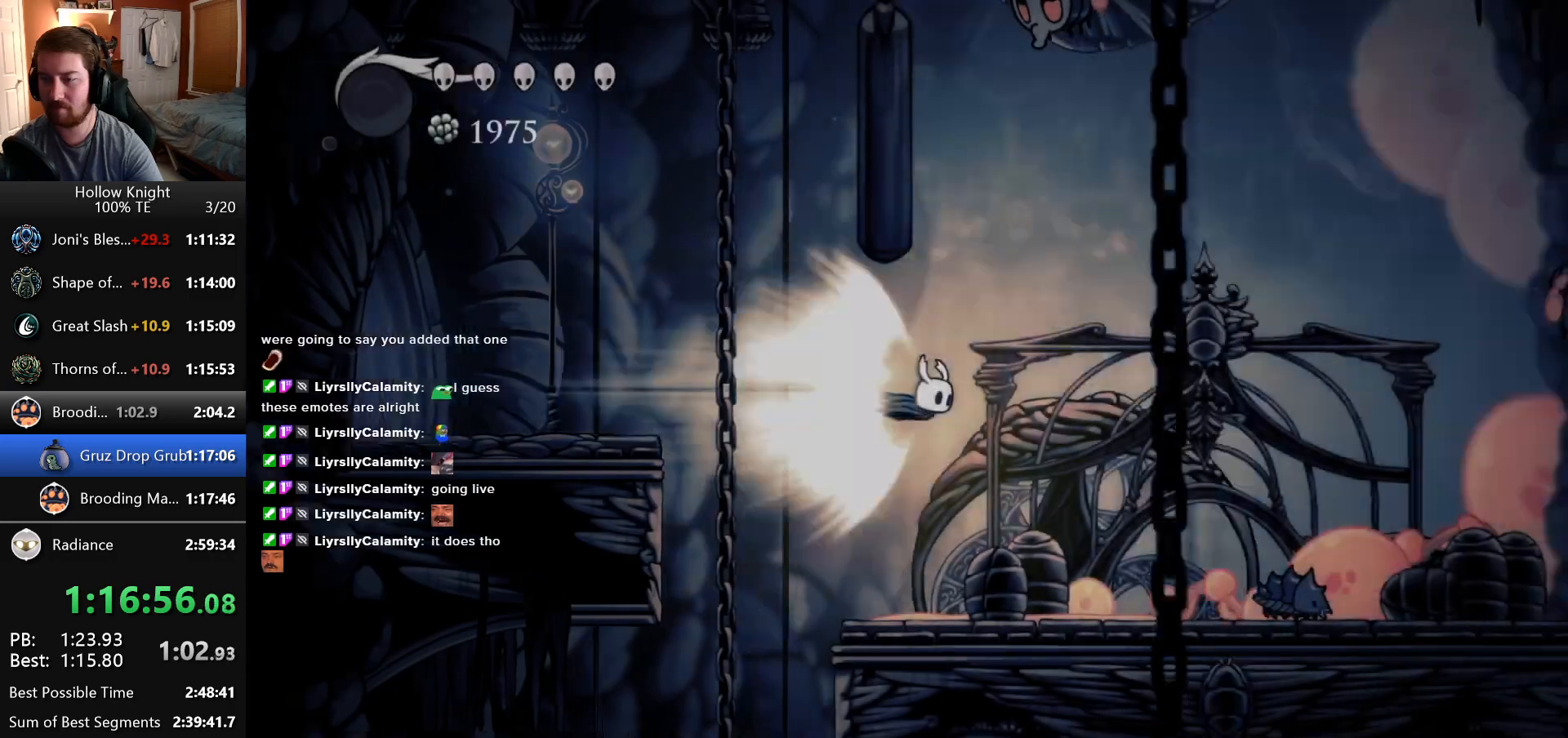
{"keys": [], "events": [[466, "right", "up"]]}
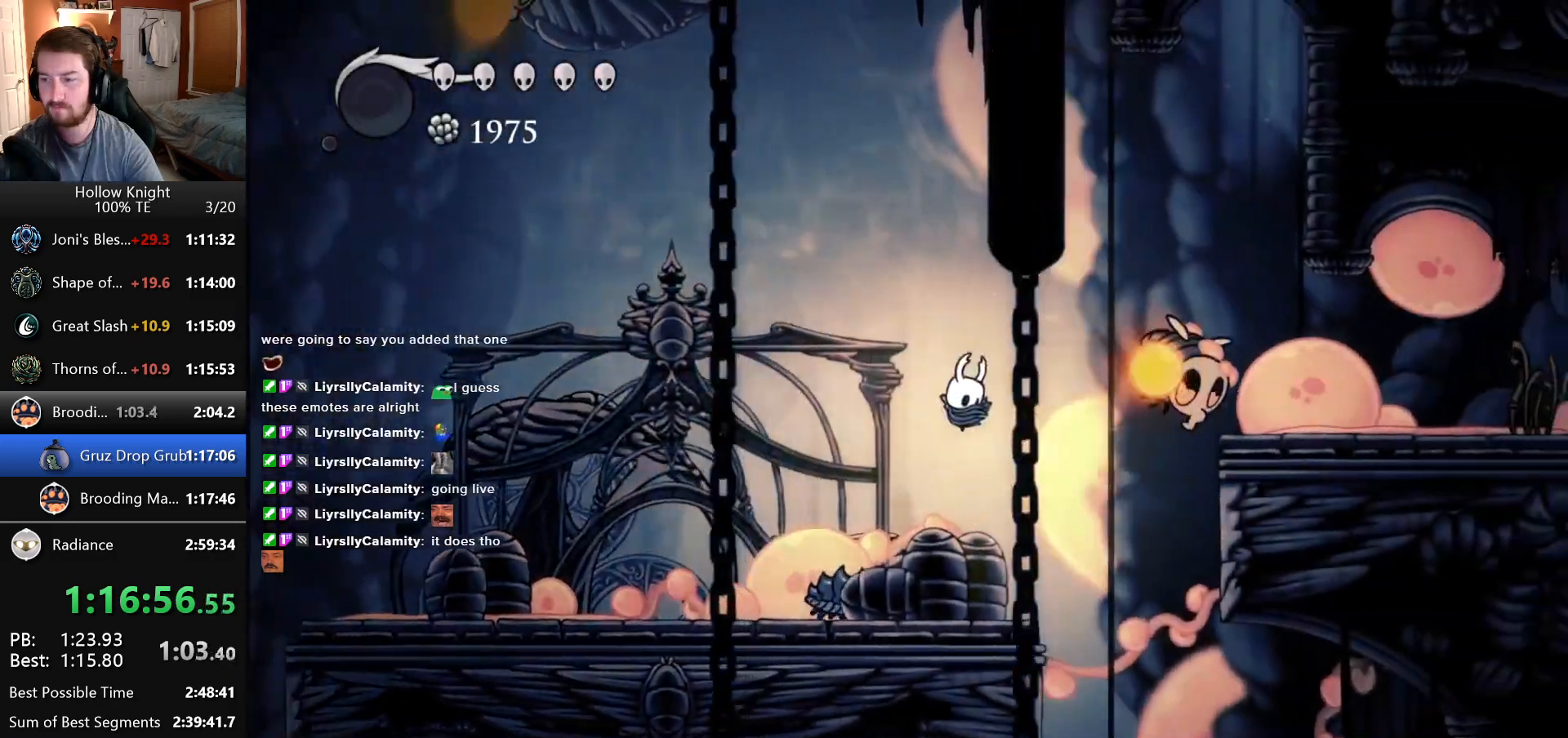
{"keys": ["right"], "events": [[350, "left", "down"], [400, "left", "up"], [483, "right", "down"]]}
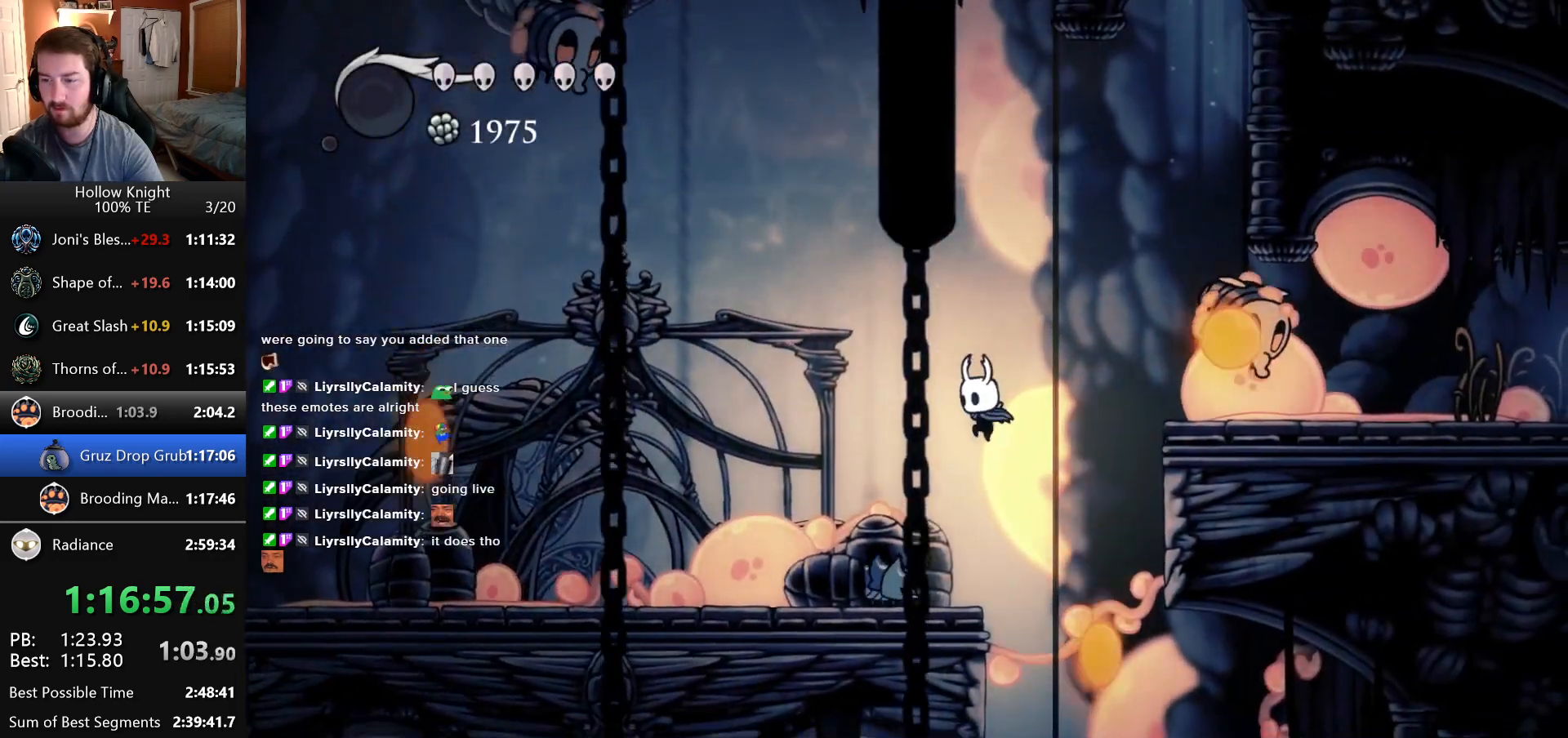
{"keys": ["right"], "events": []}
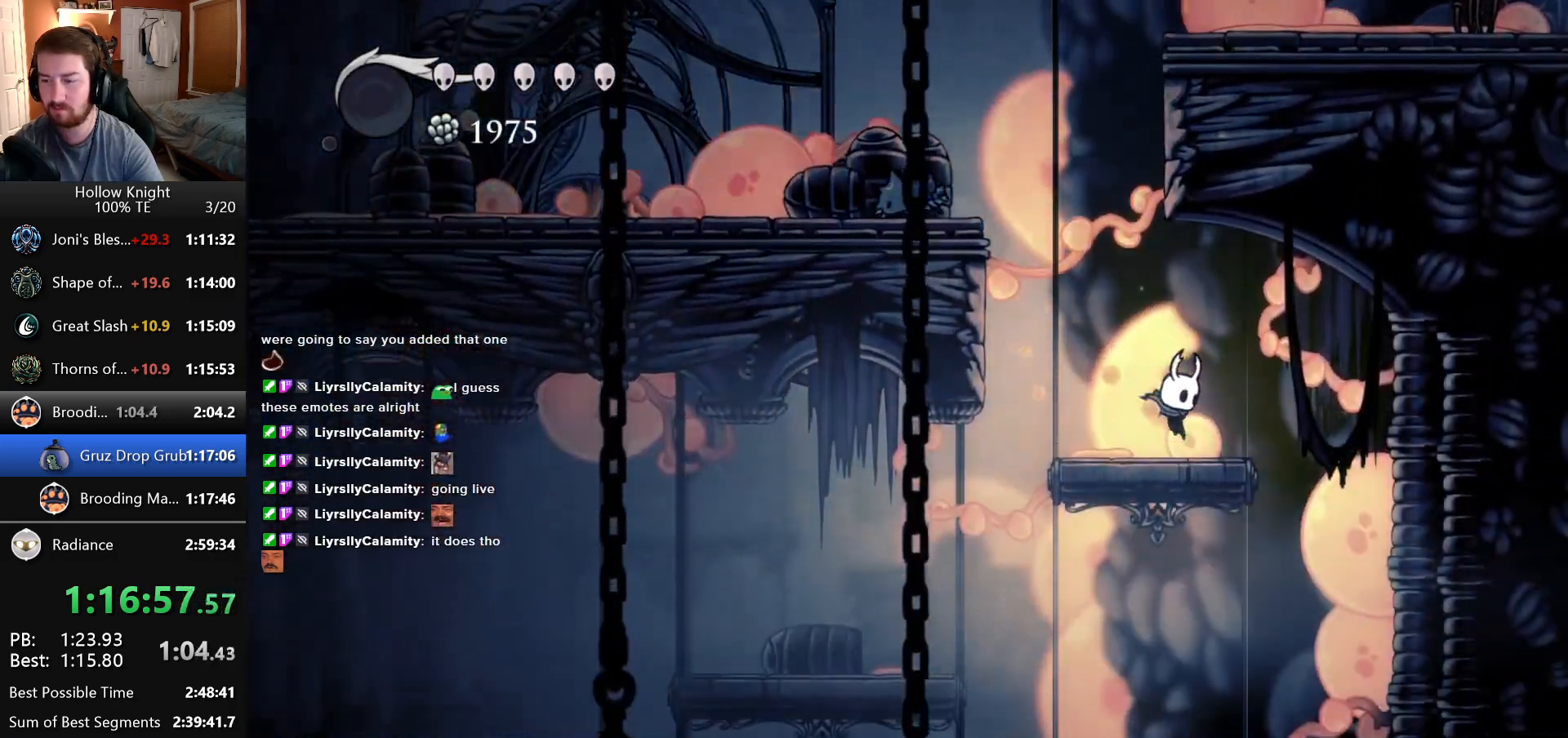
{"keys": [], "events": [[250, "right", "up"]]}
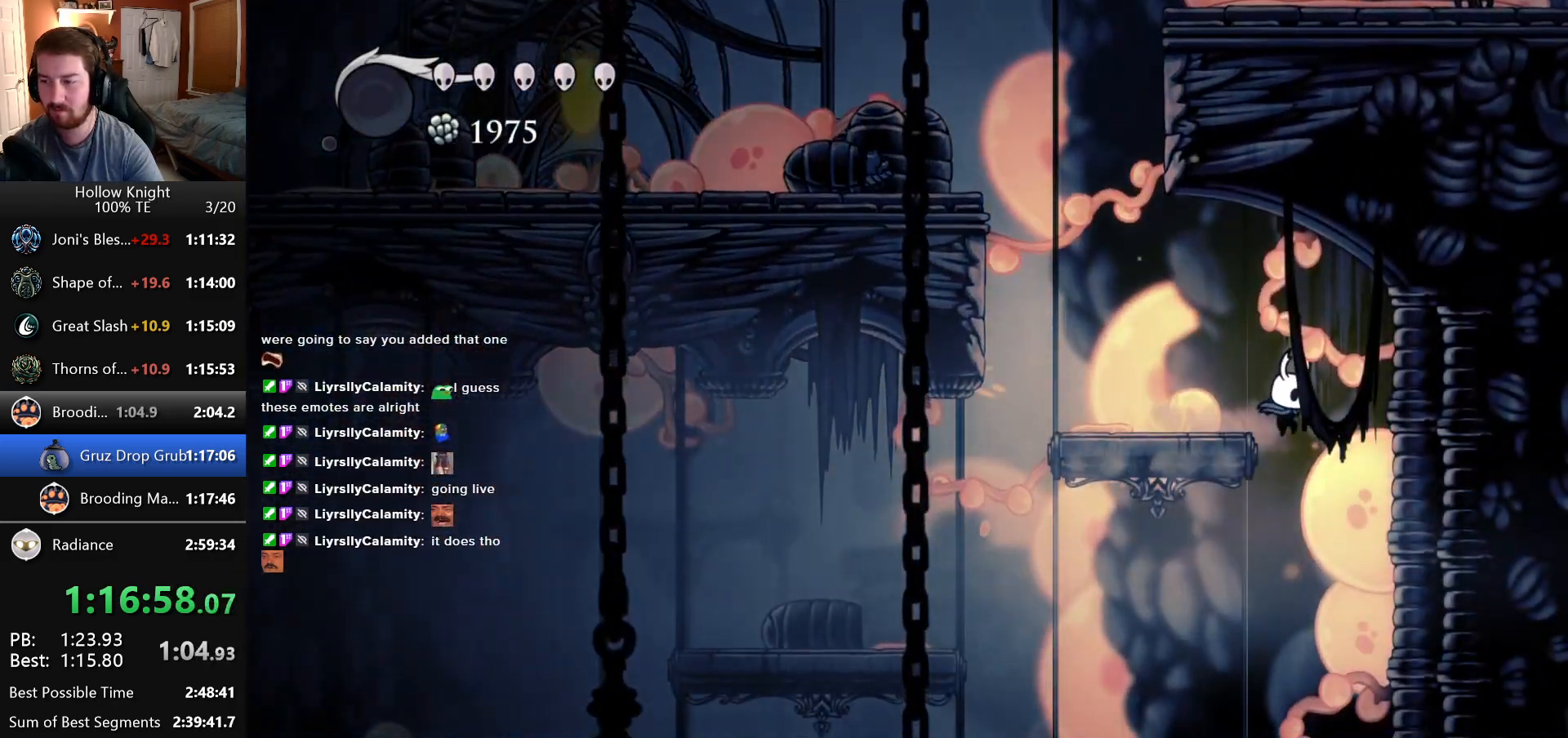
{"keys": [], "events": []}
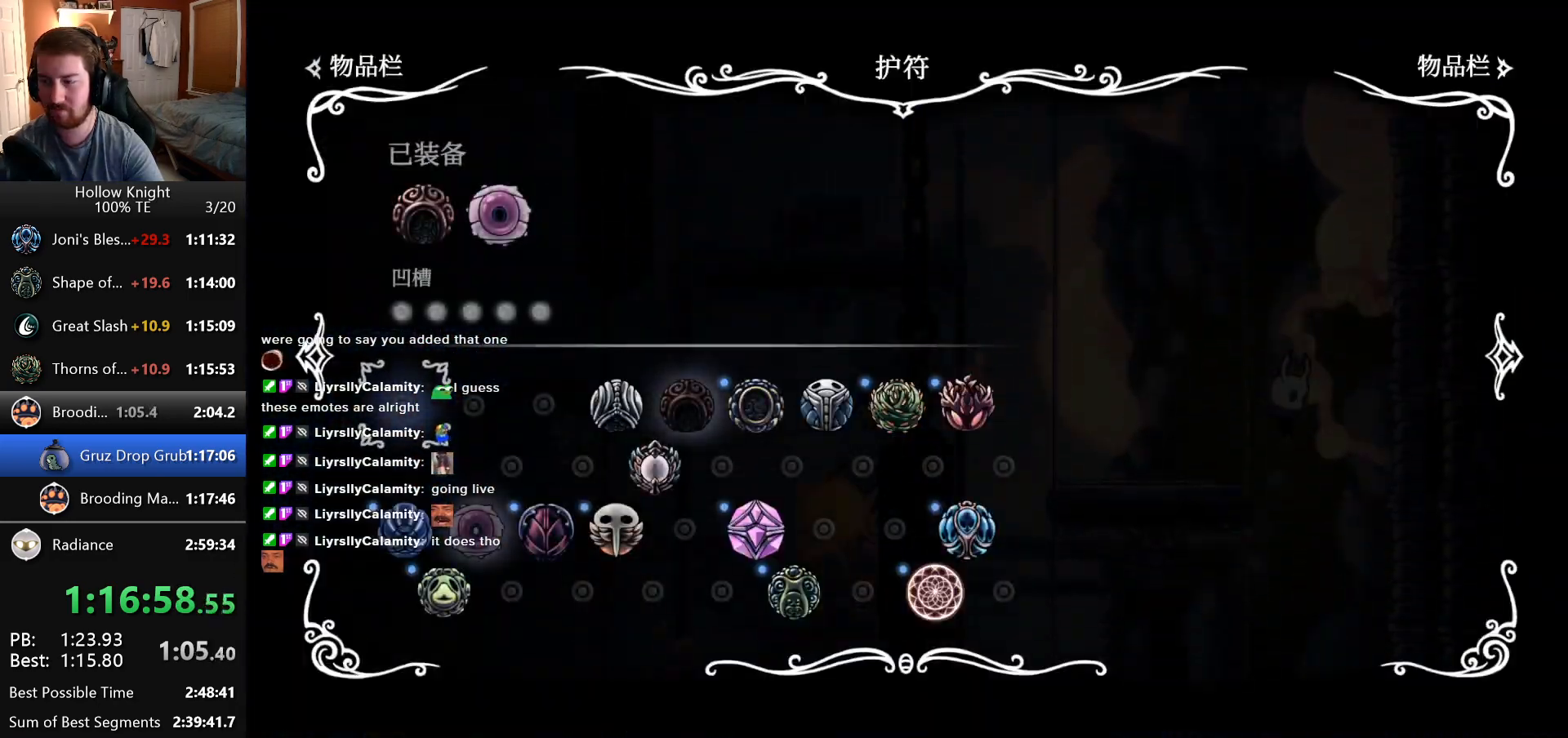
{"keys": [], "events": []}
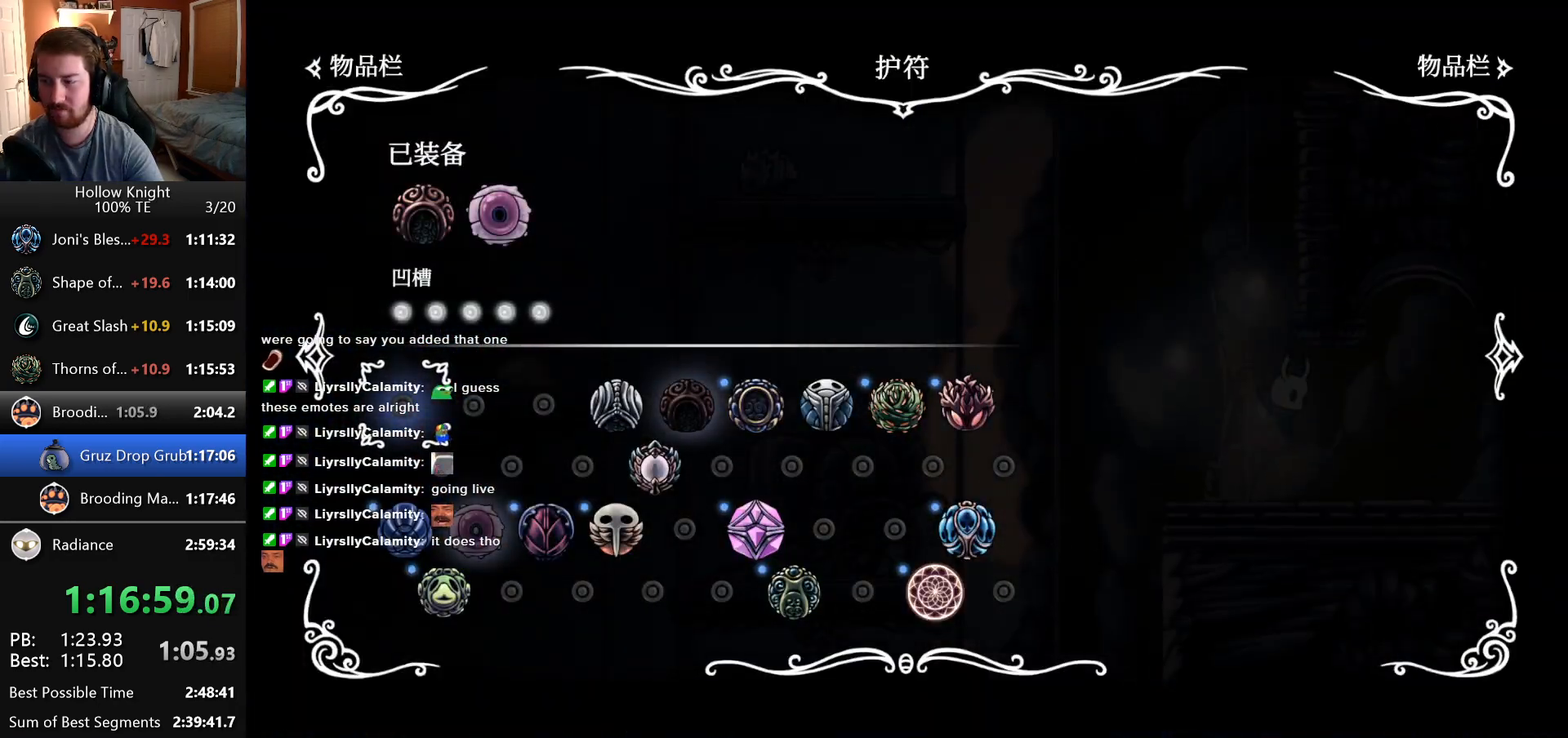
{"keys": ["right"], "events": [[266, "right", "down"]]}
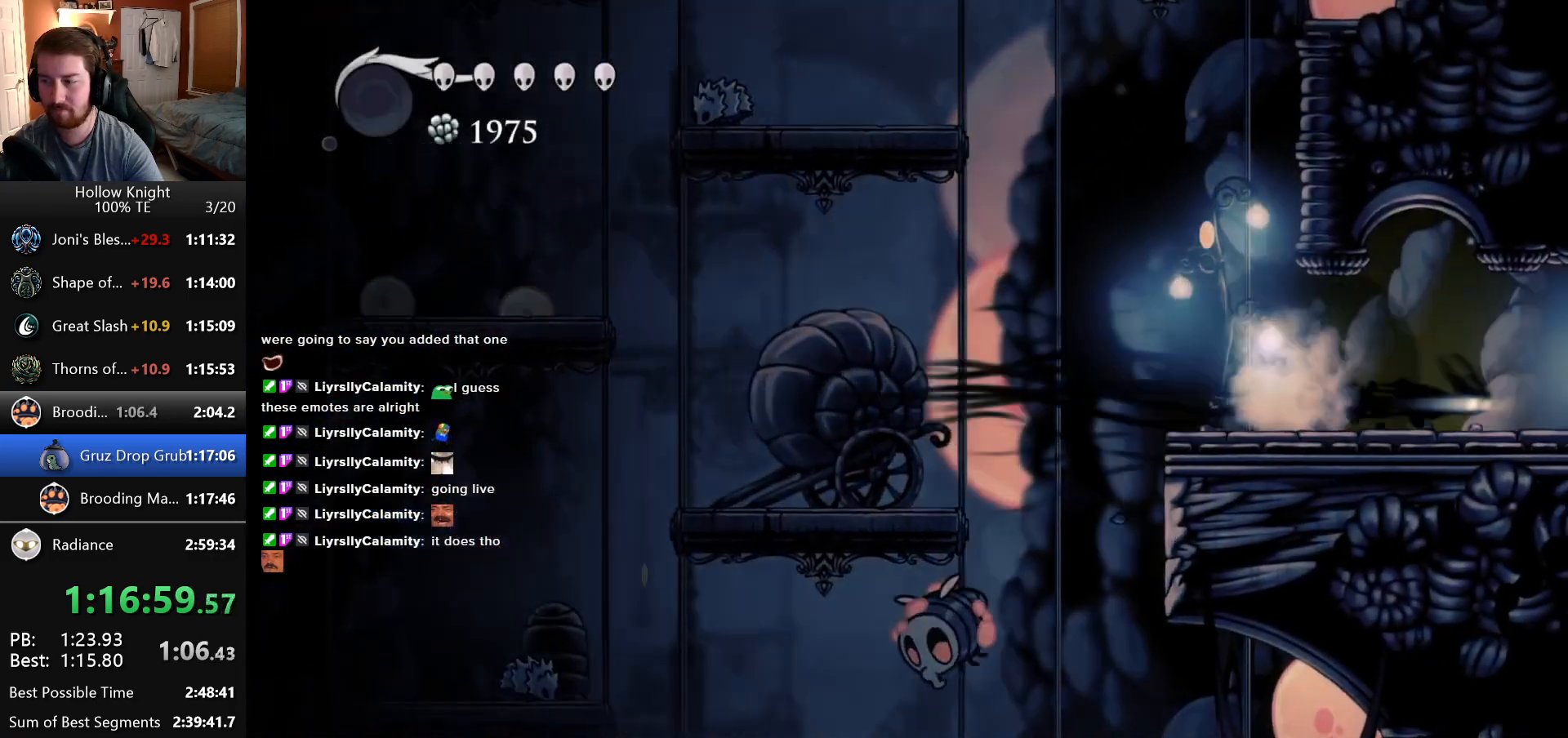
{"keys": ["right"], "events": []}
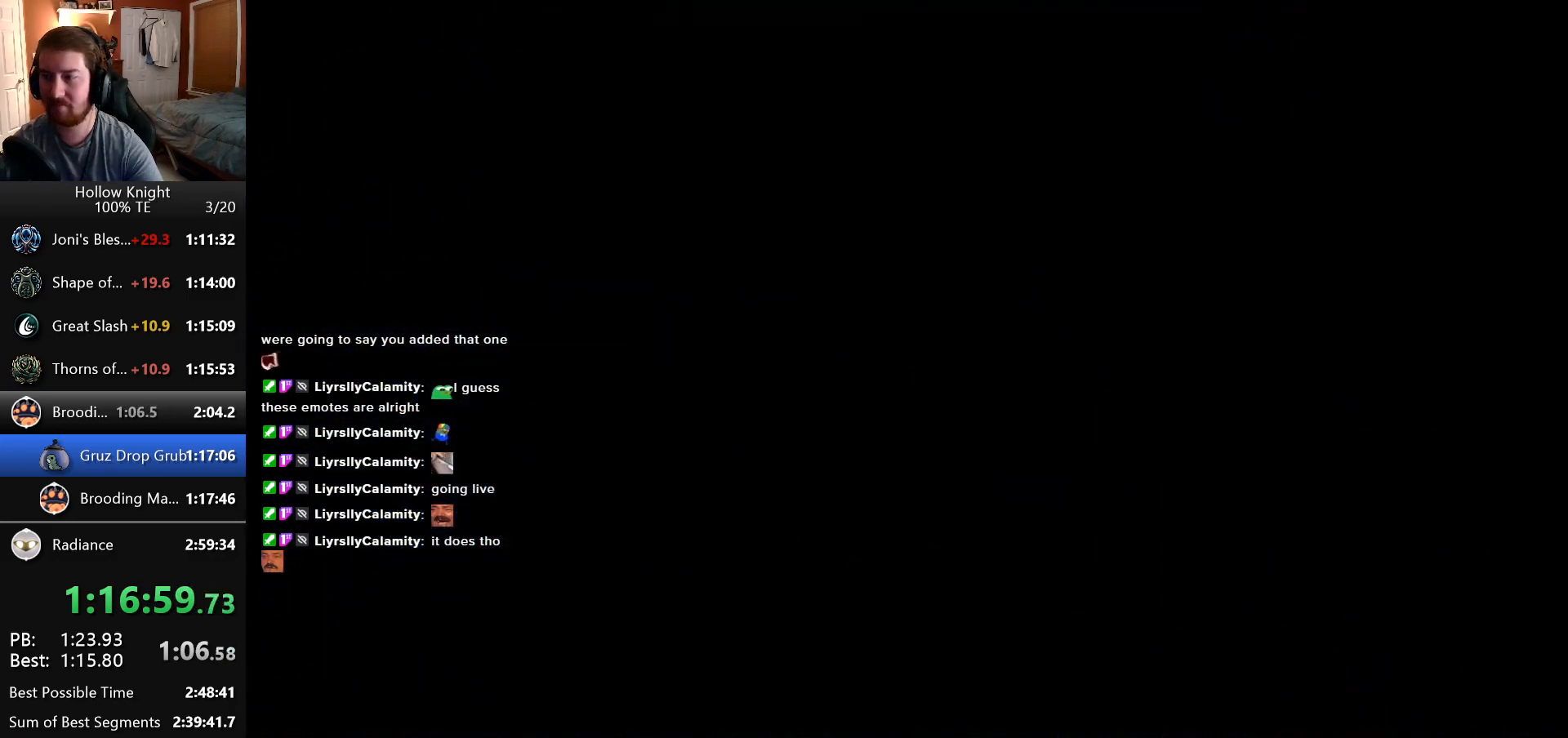
{"keys": ["right"], "events": []}
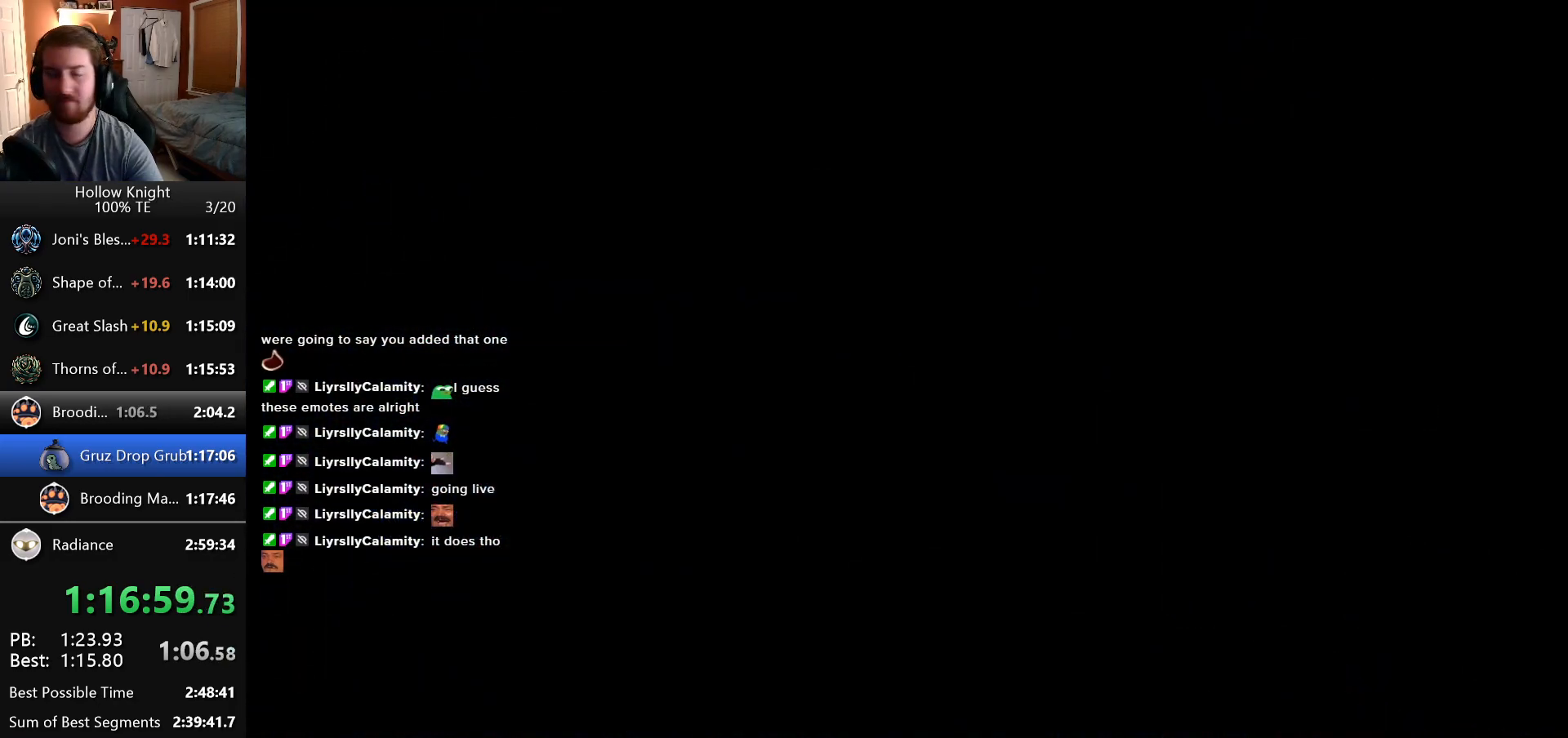
{"keys": ["right"], "events": []}
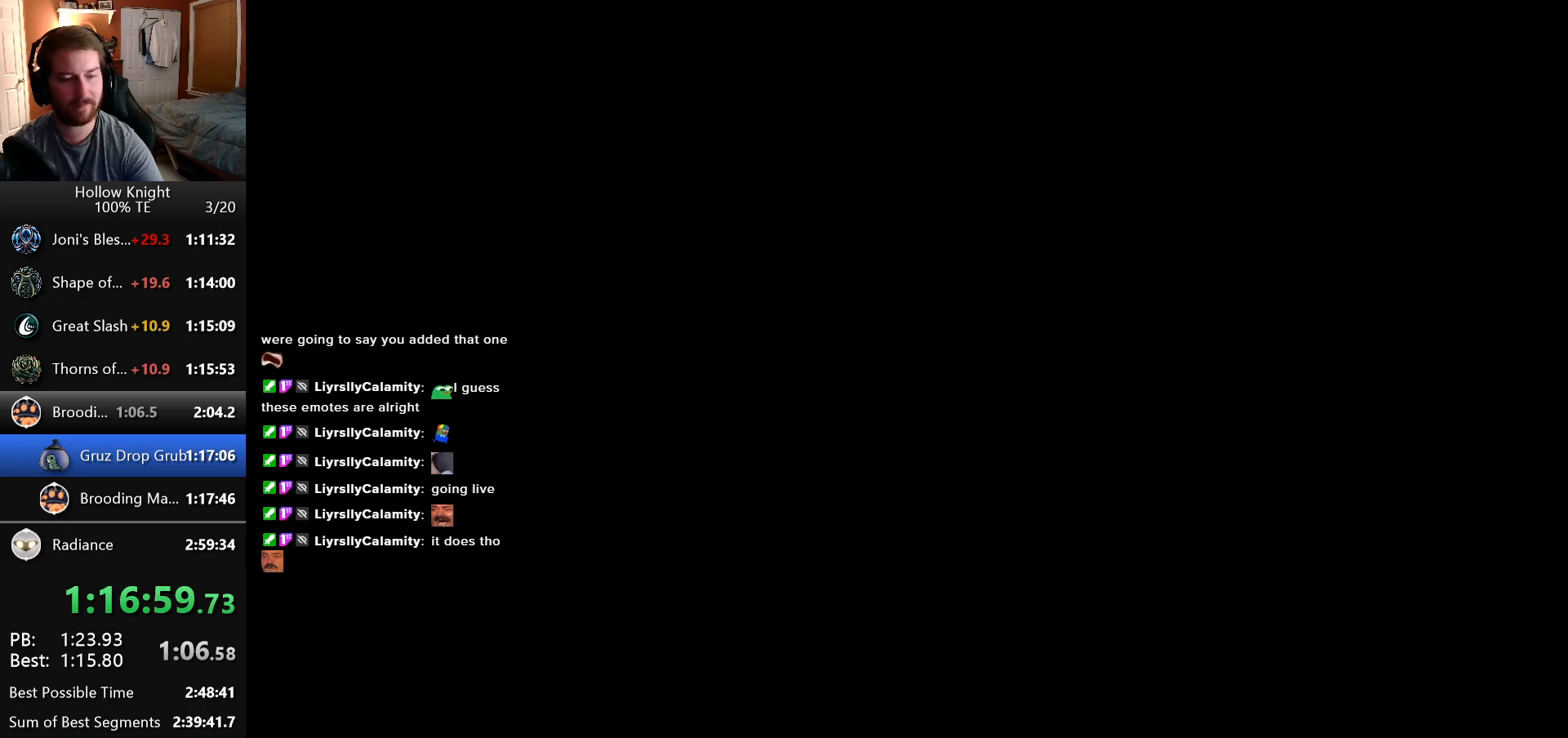
{"keys": ["right"], "events": []}
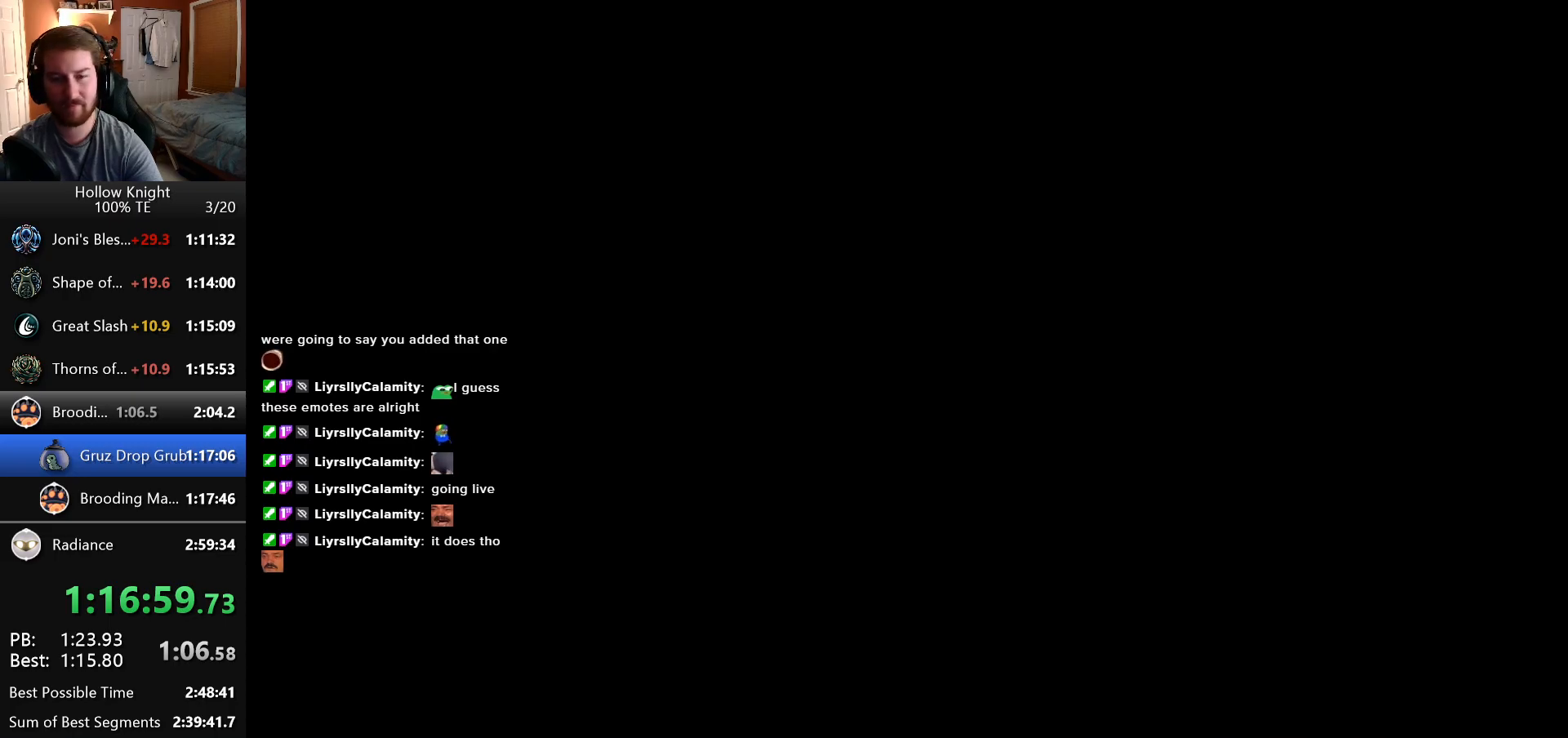
{"keys": ["right"], "events": []}
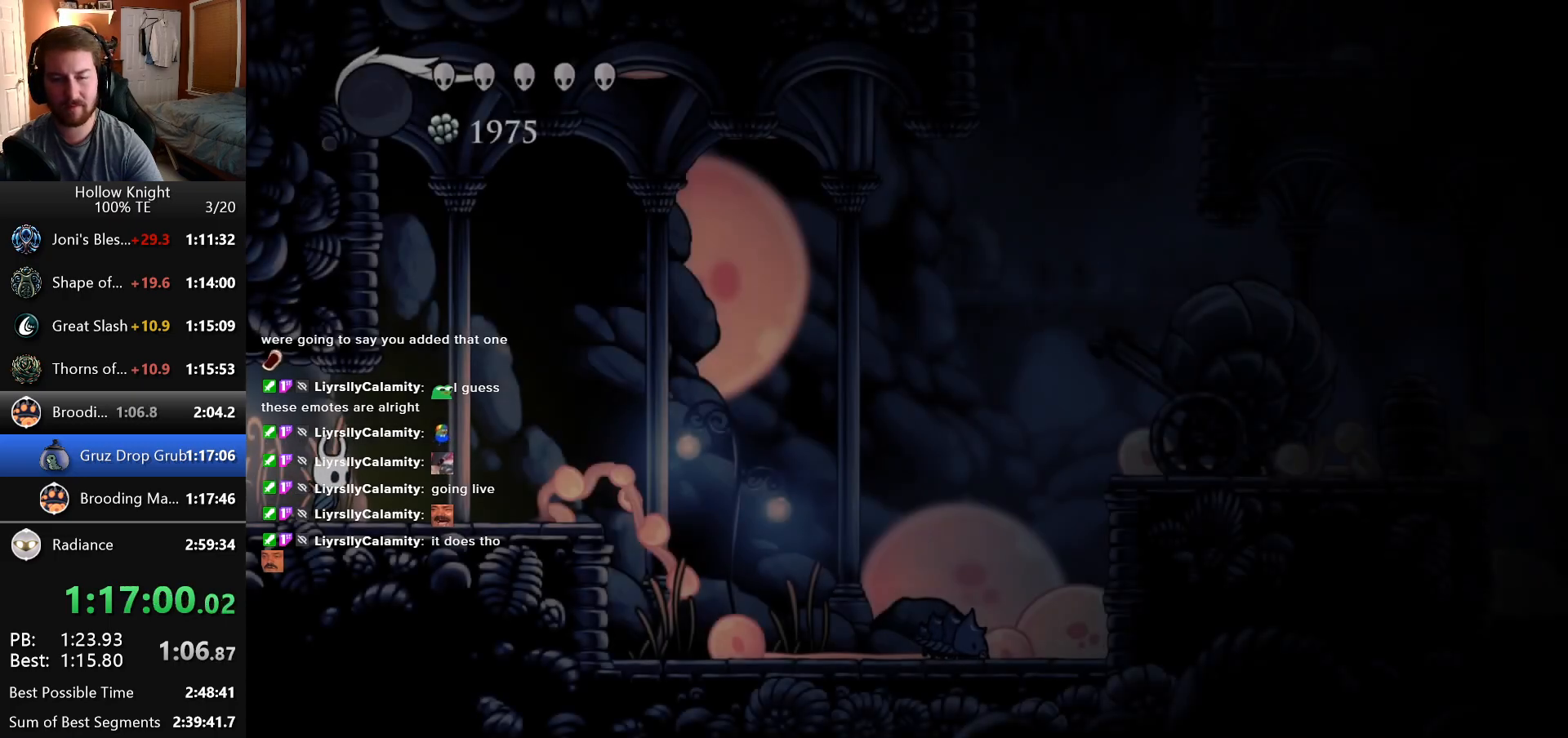
{"keys": ["right"], "events": []}
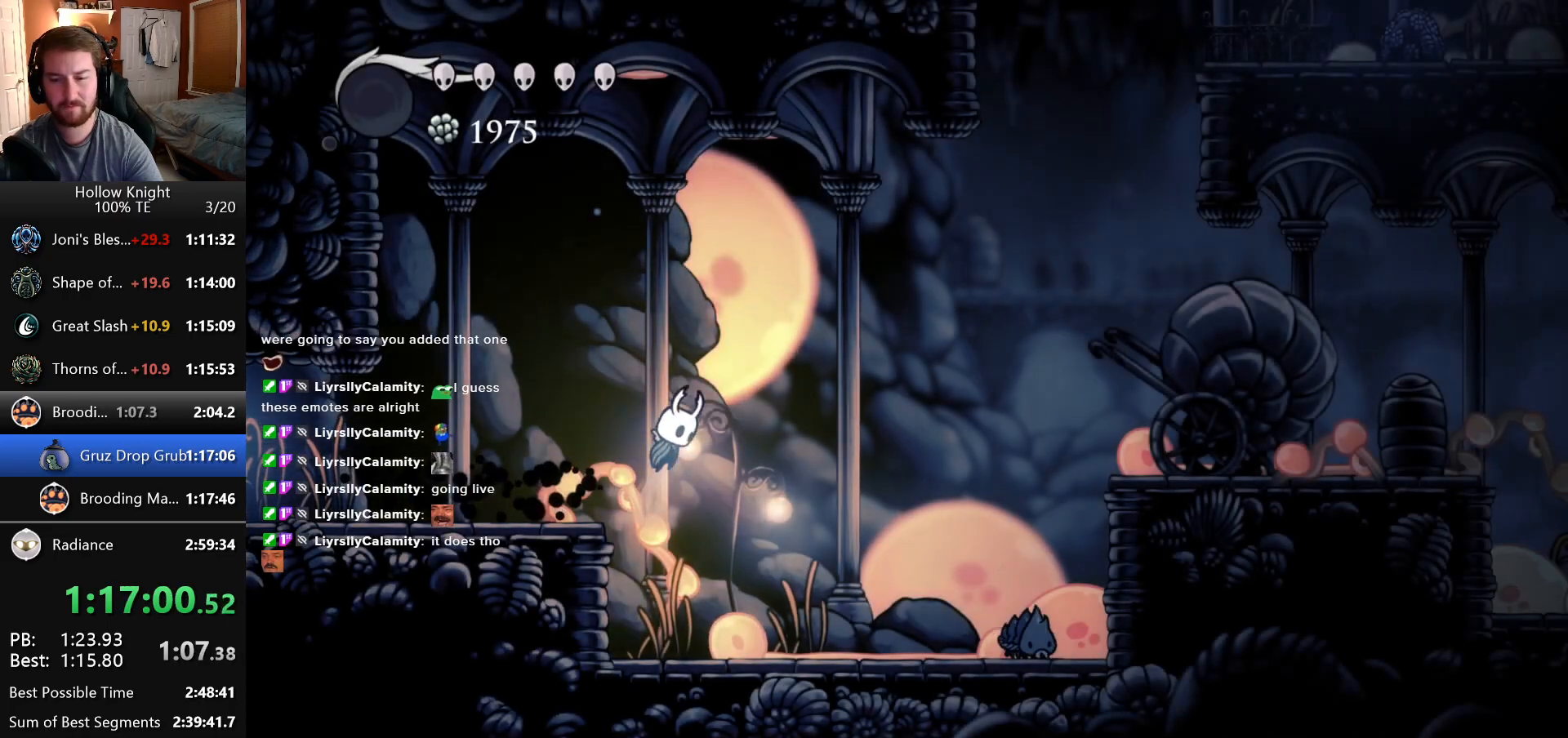
{"keys": ["right"], "events": []}
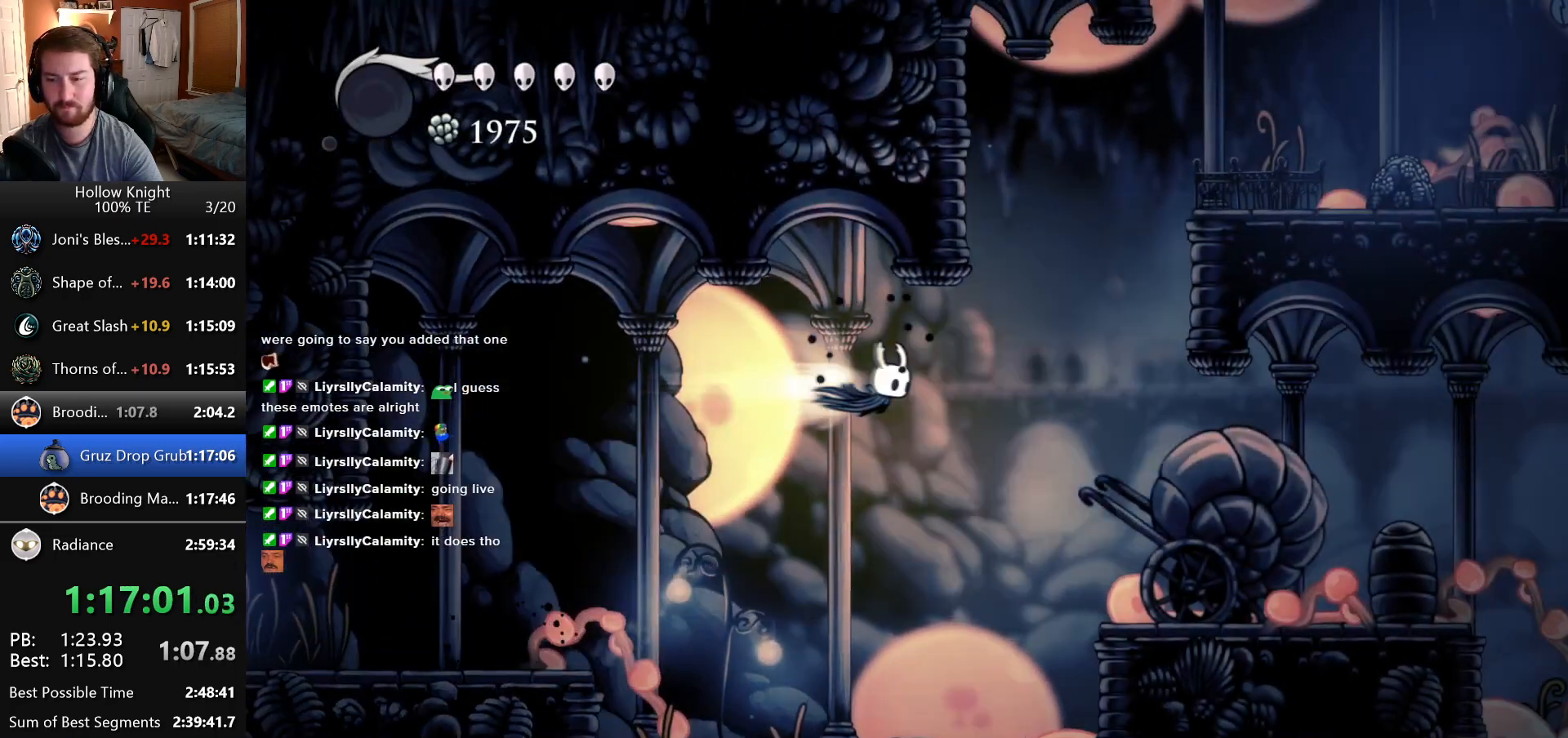
{"keys": ["right"], "events": []}
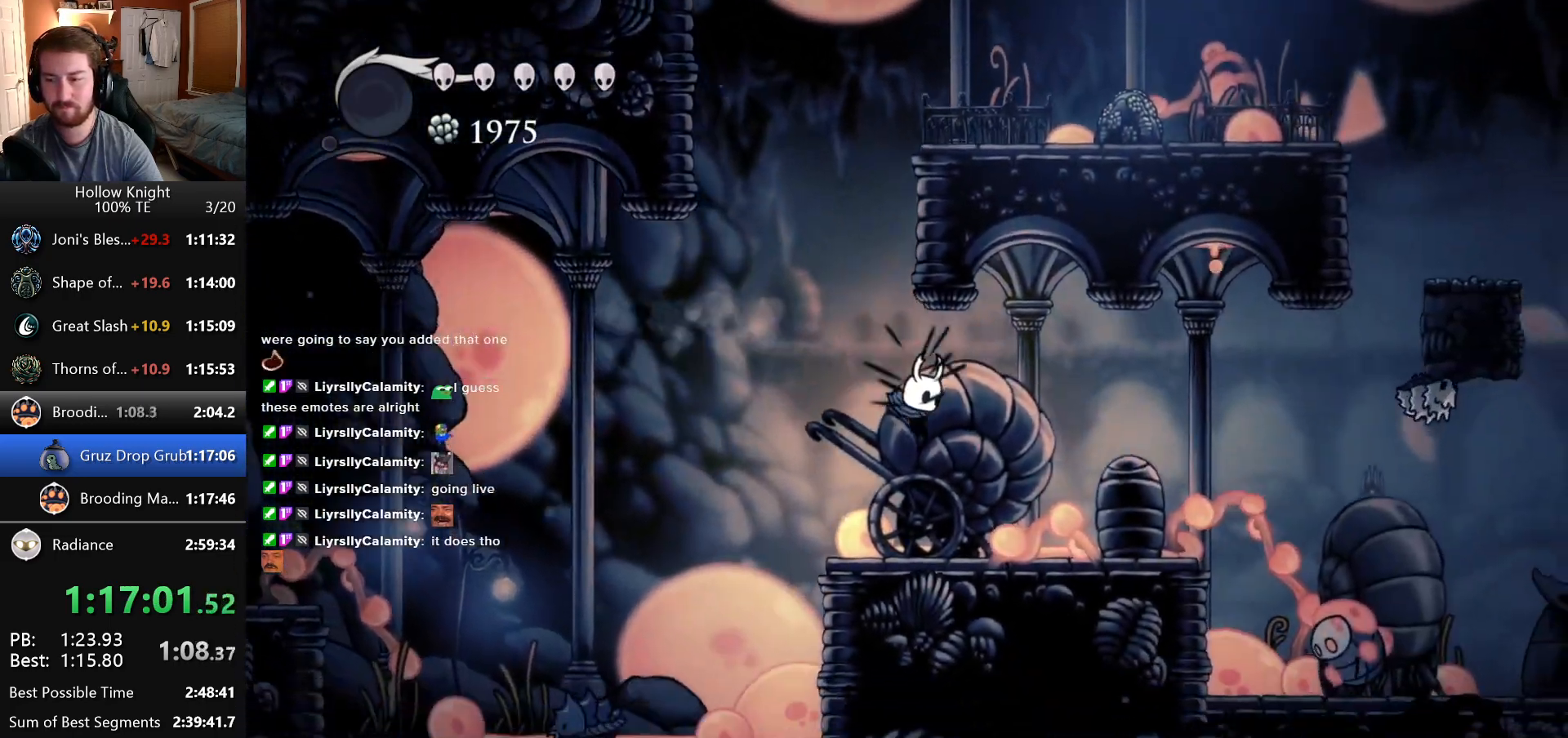
{"keys": ["right"], "events": []}
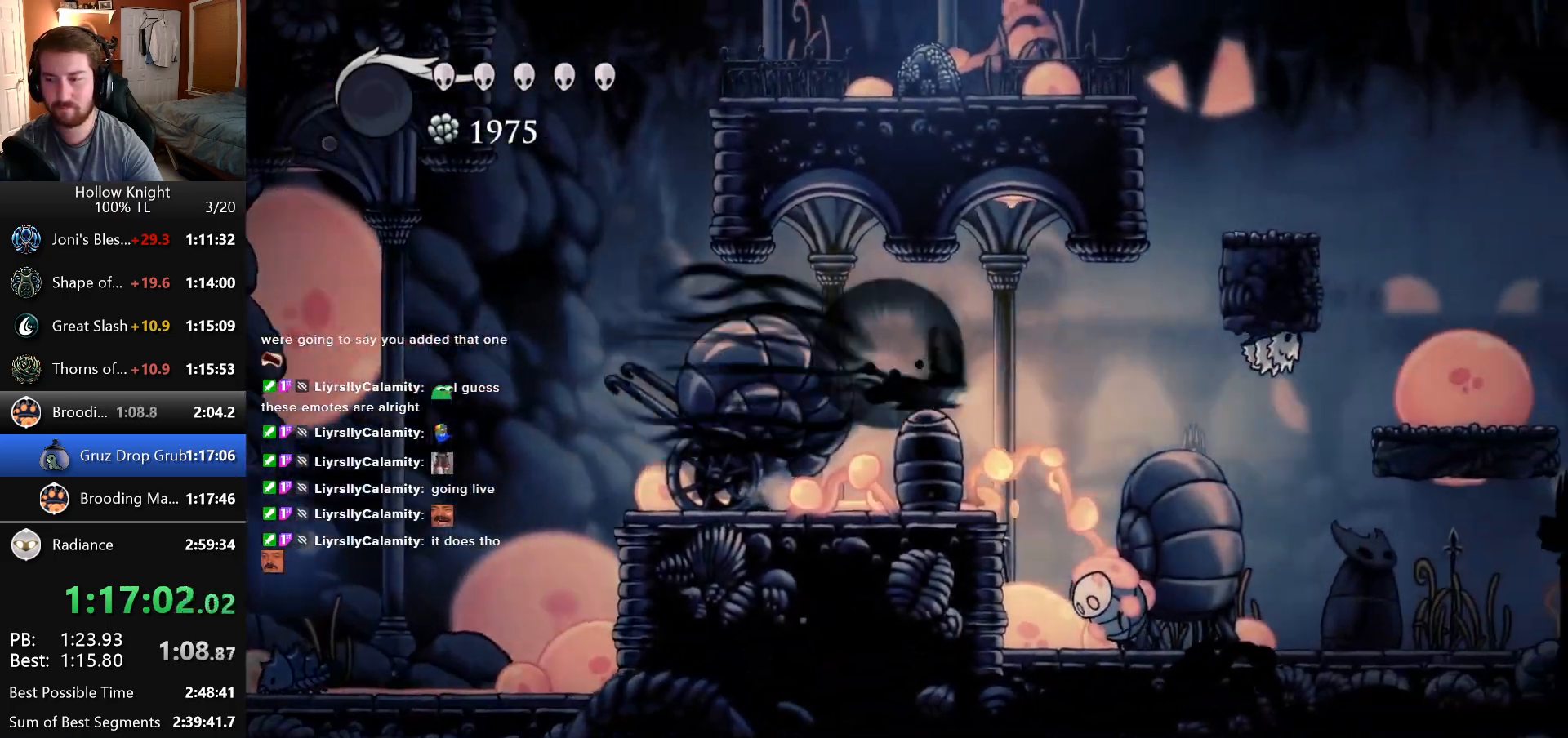
{"keys": ["right"], "events": []}
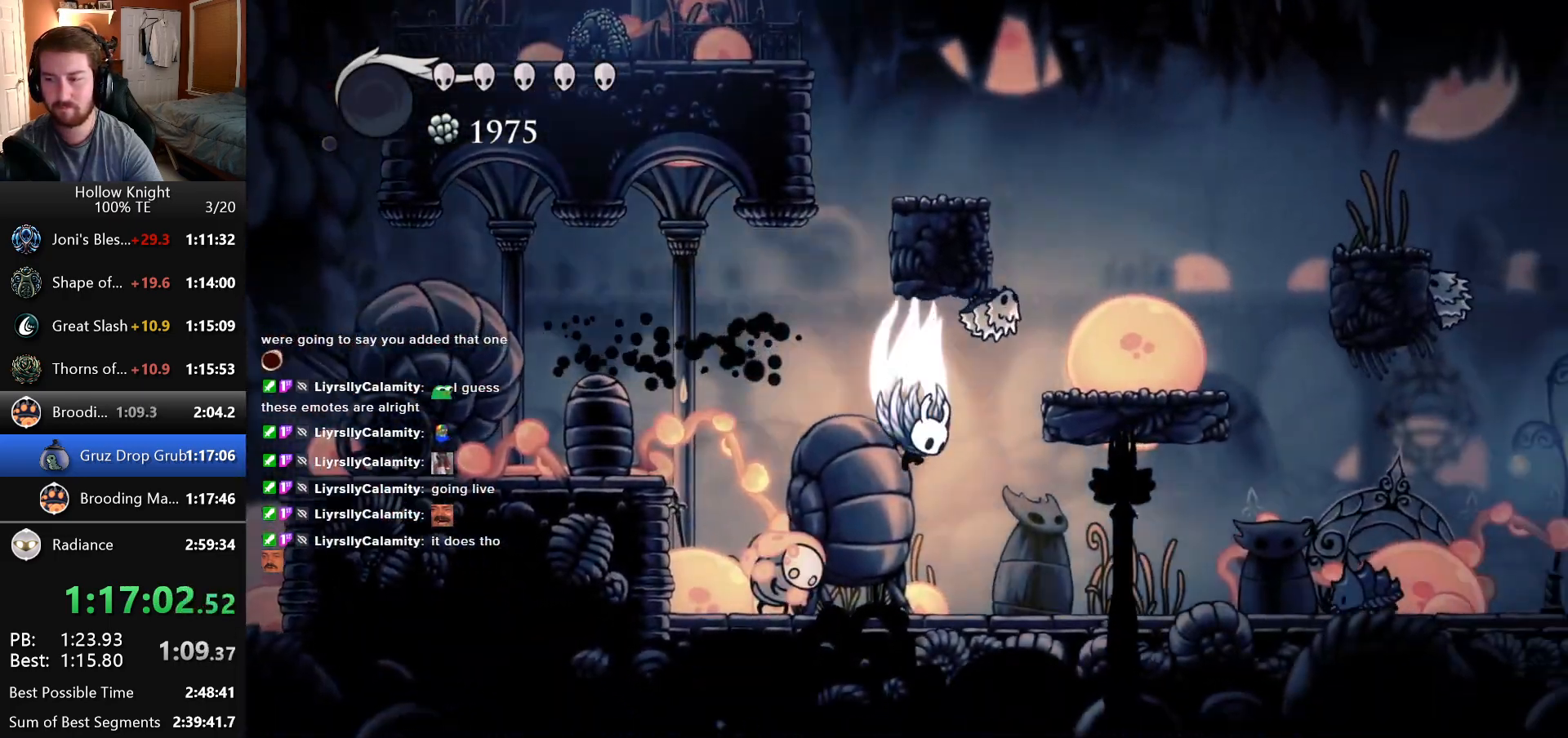
{"keys": ["right"], "events": []}
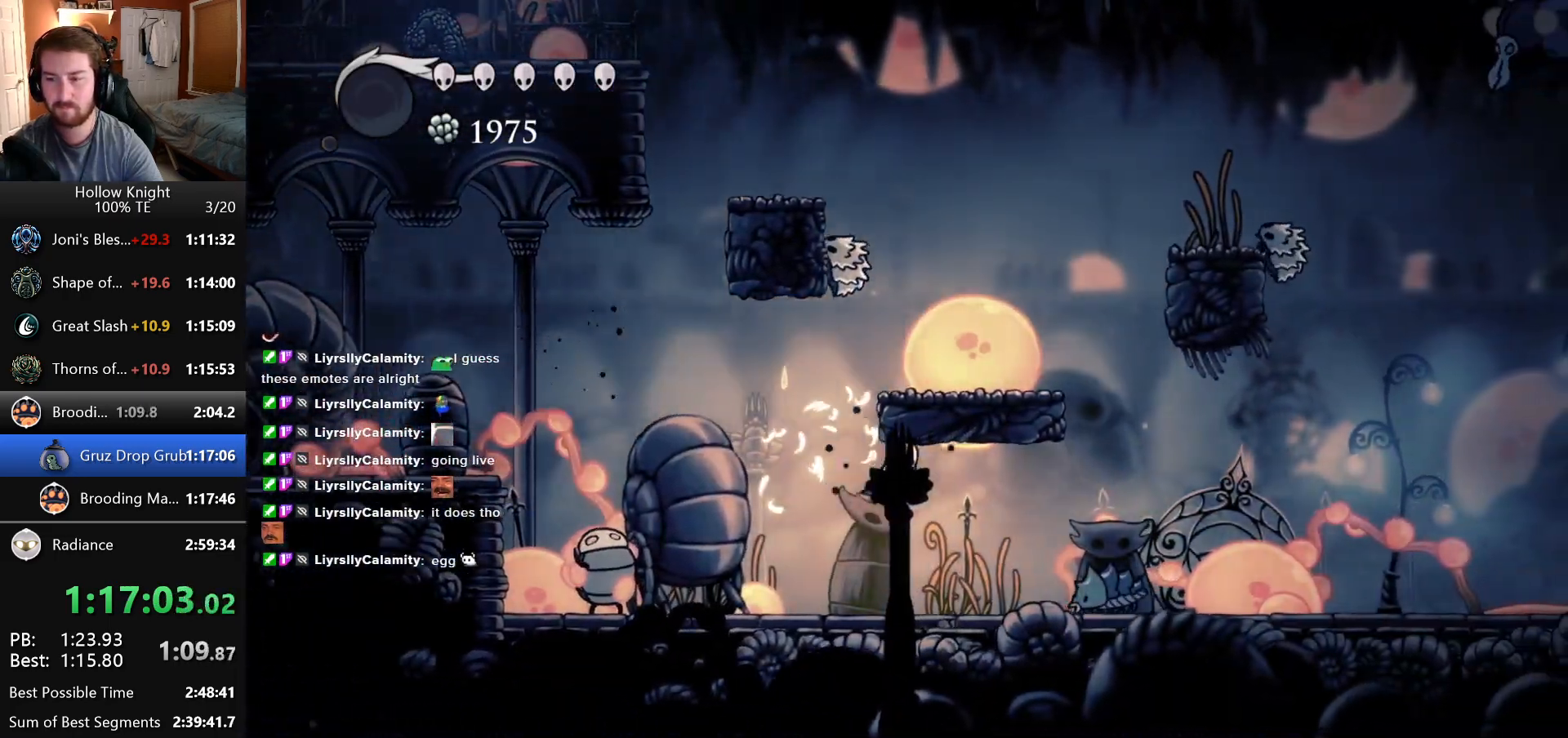
{"keys": ["right"], "events": []}
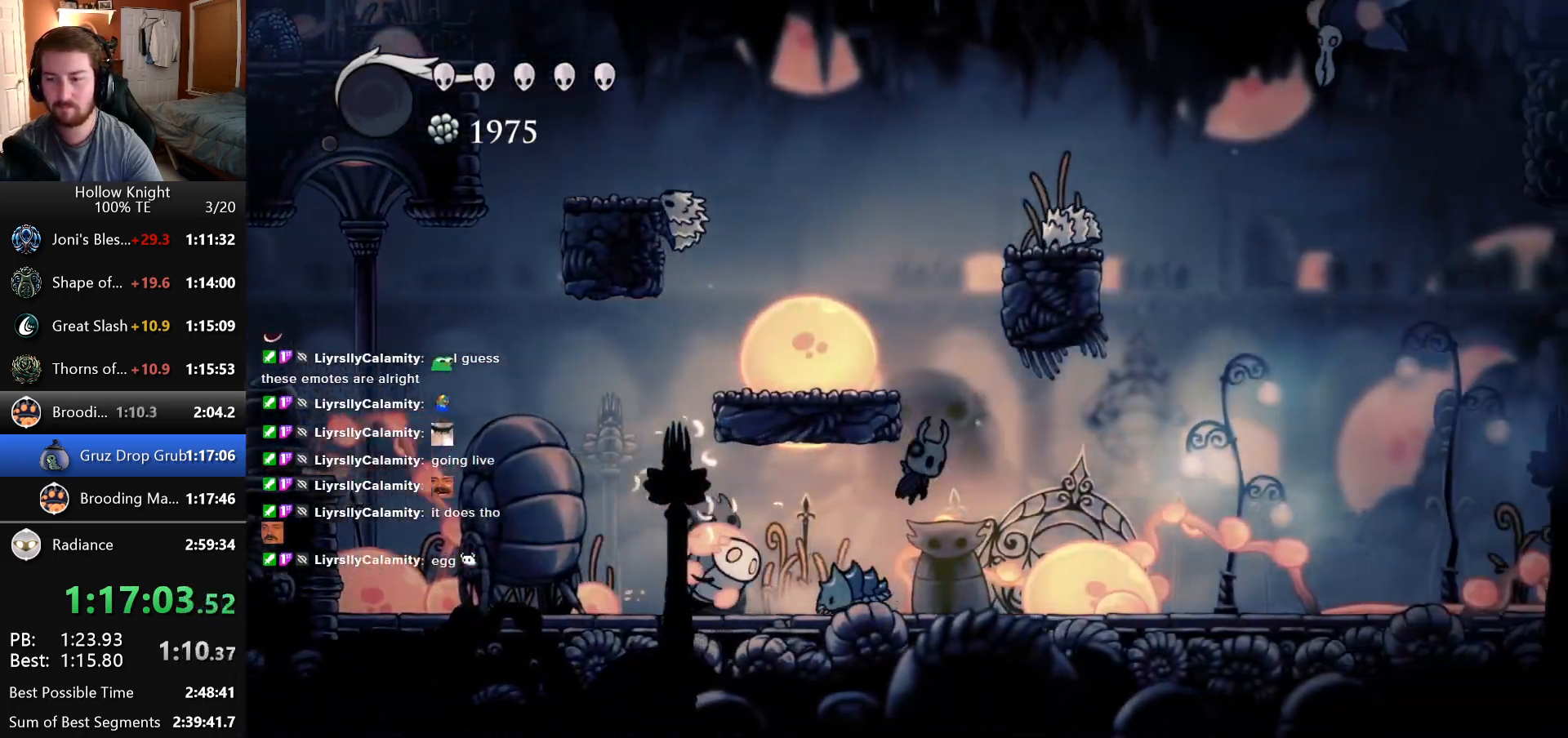
{"keys": ["left"], "events": [[133, "right", "up"], [150, "left", "down"]]}
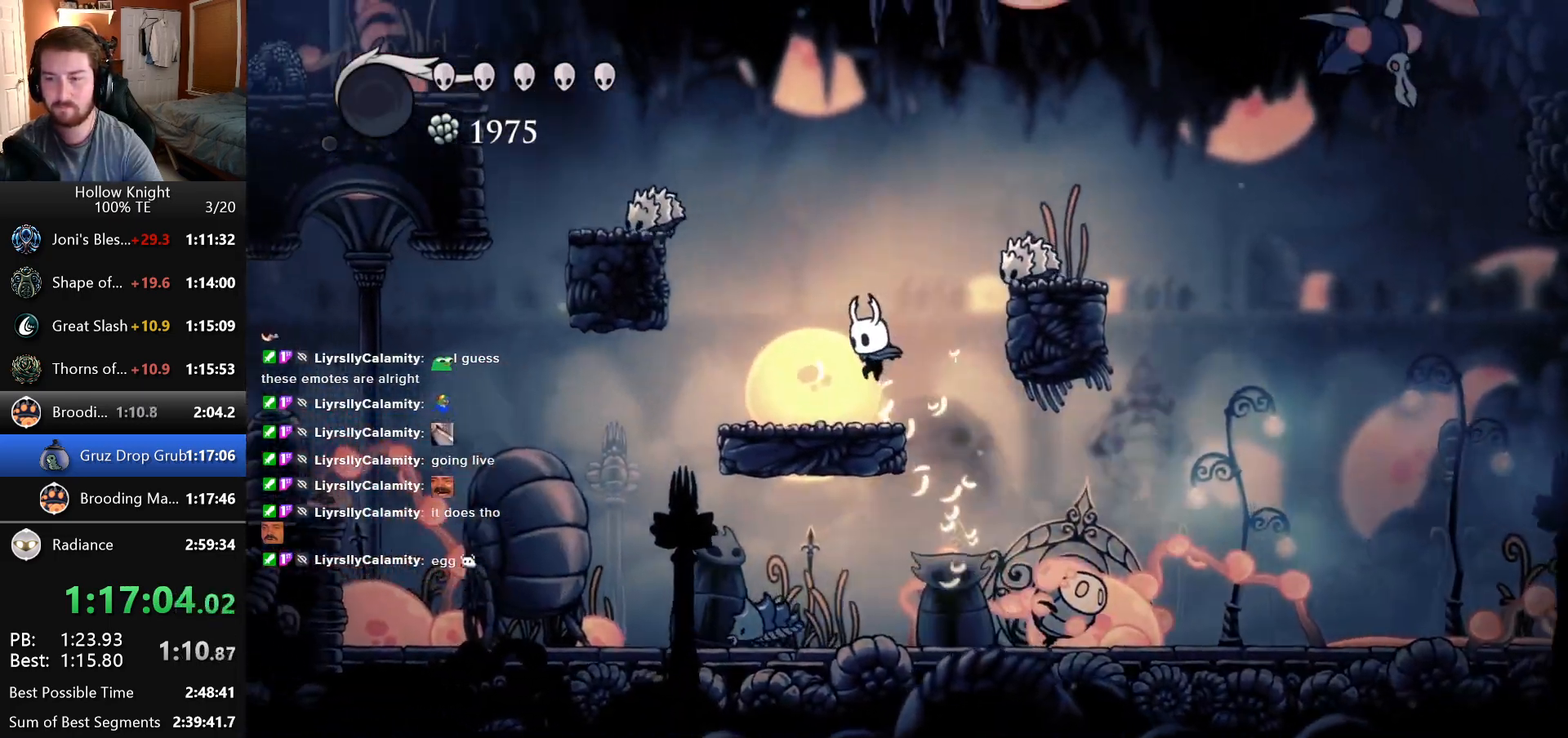
{"keys": ["right"], "events": [[116, "left", "up"], [250, "right", "down"]]}
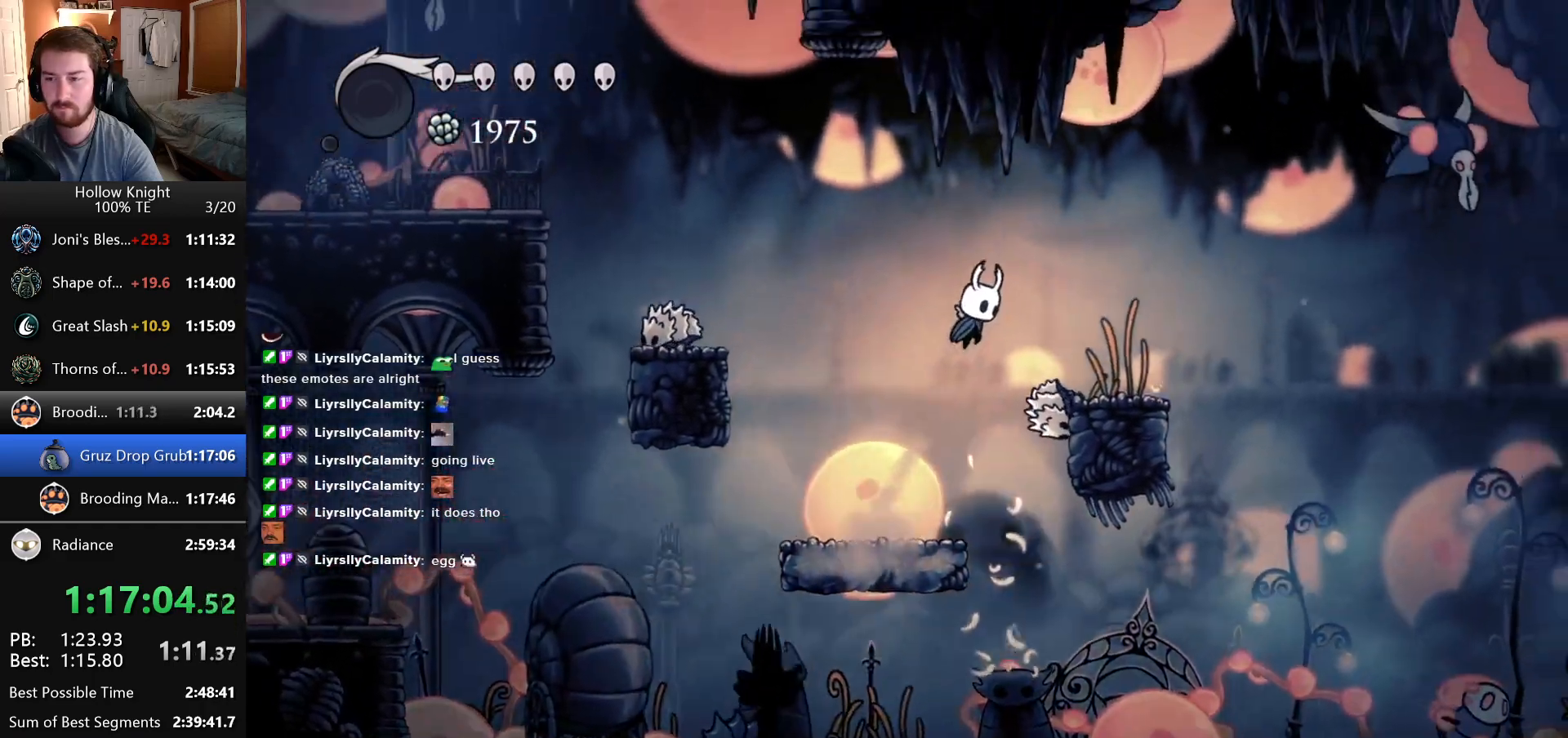
{"keys": ["right"], "events": []}
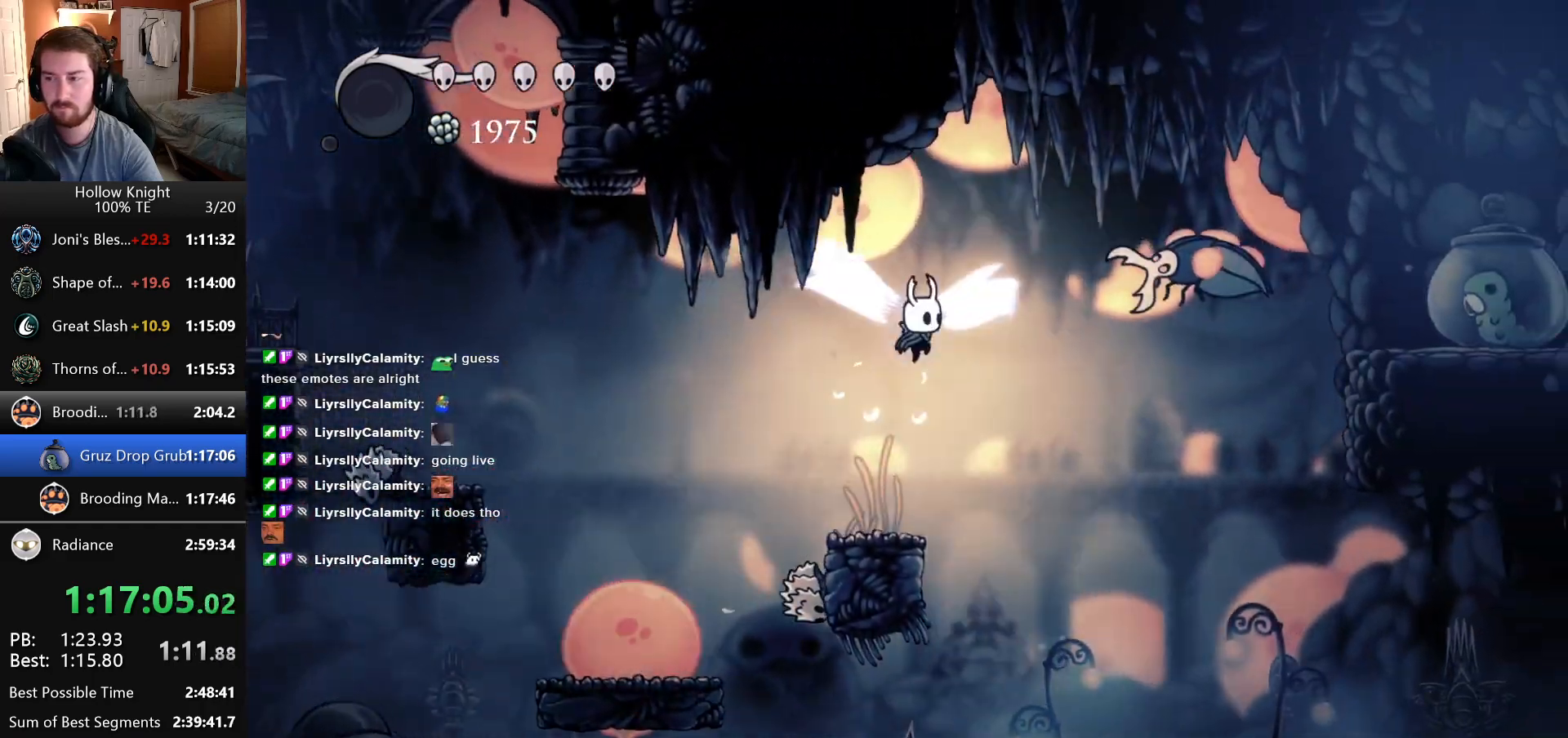
{"keys": ["down", "right"], "events": [[216, "down", "down"]]}
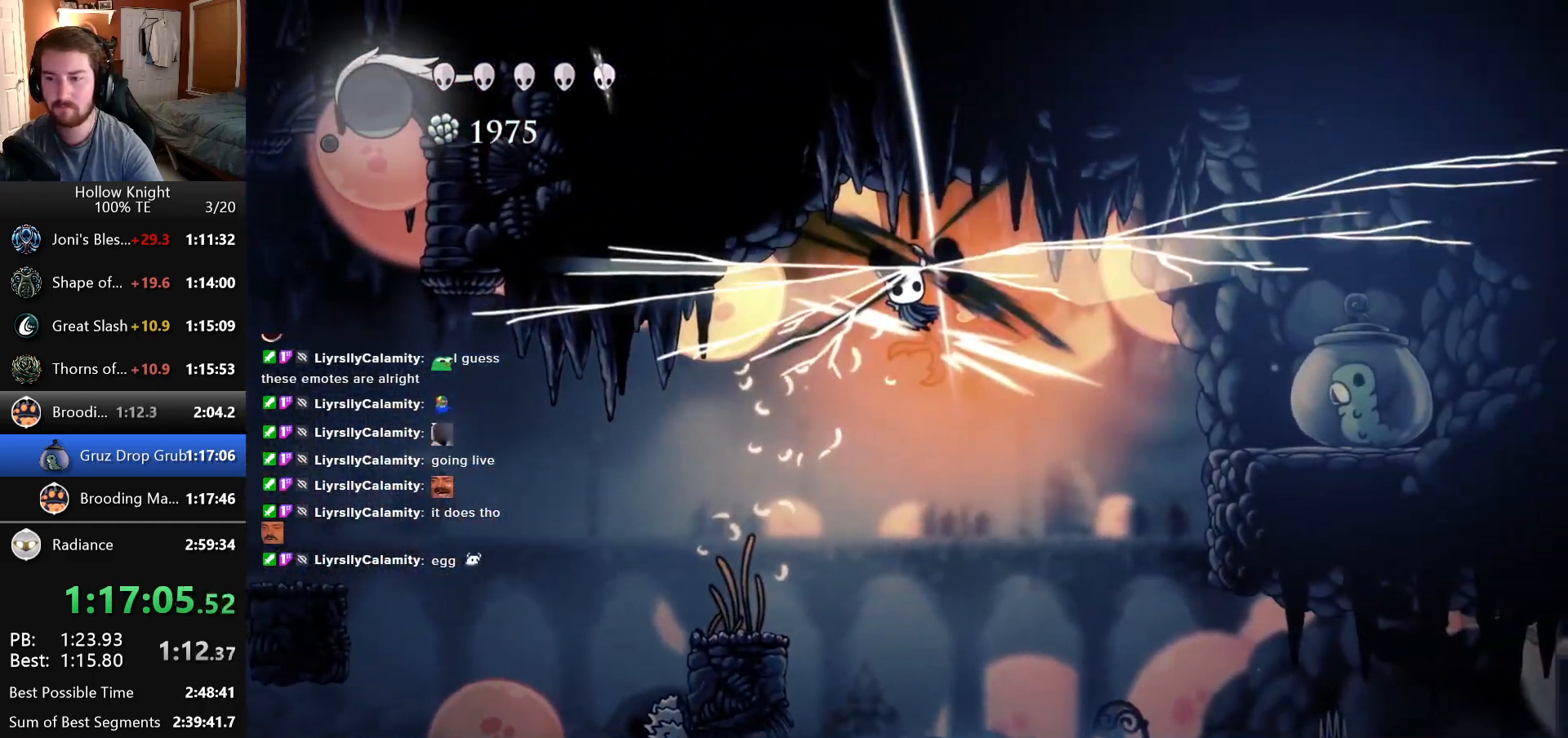
{"keys": ["right"], "events": [[50, "down", "up"]]}
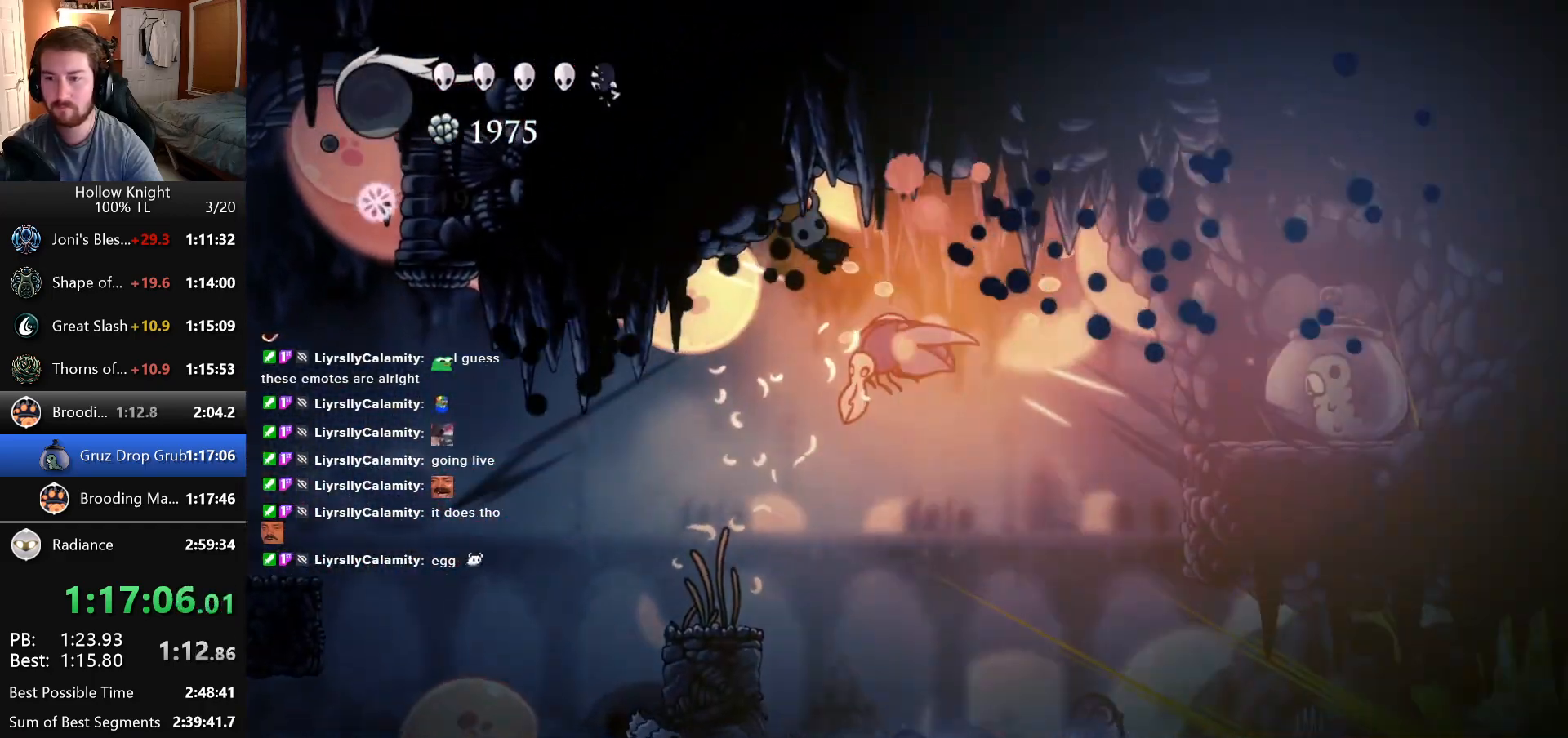
{"keys": ["right"], "events": [[50, "down", "down"], [316, "down", "up"]]}
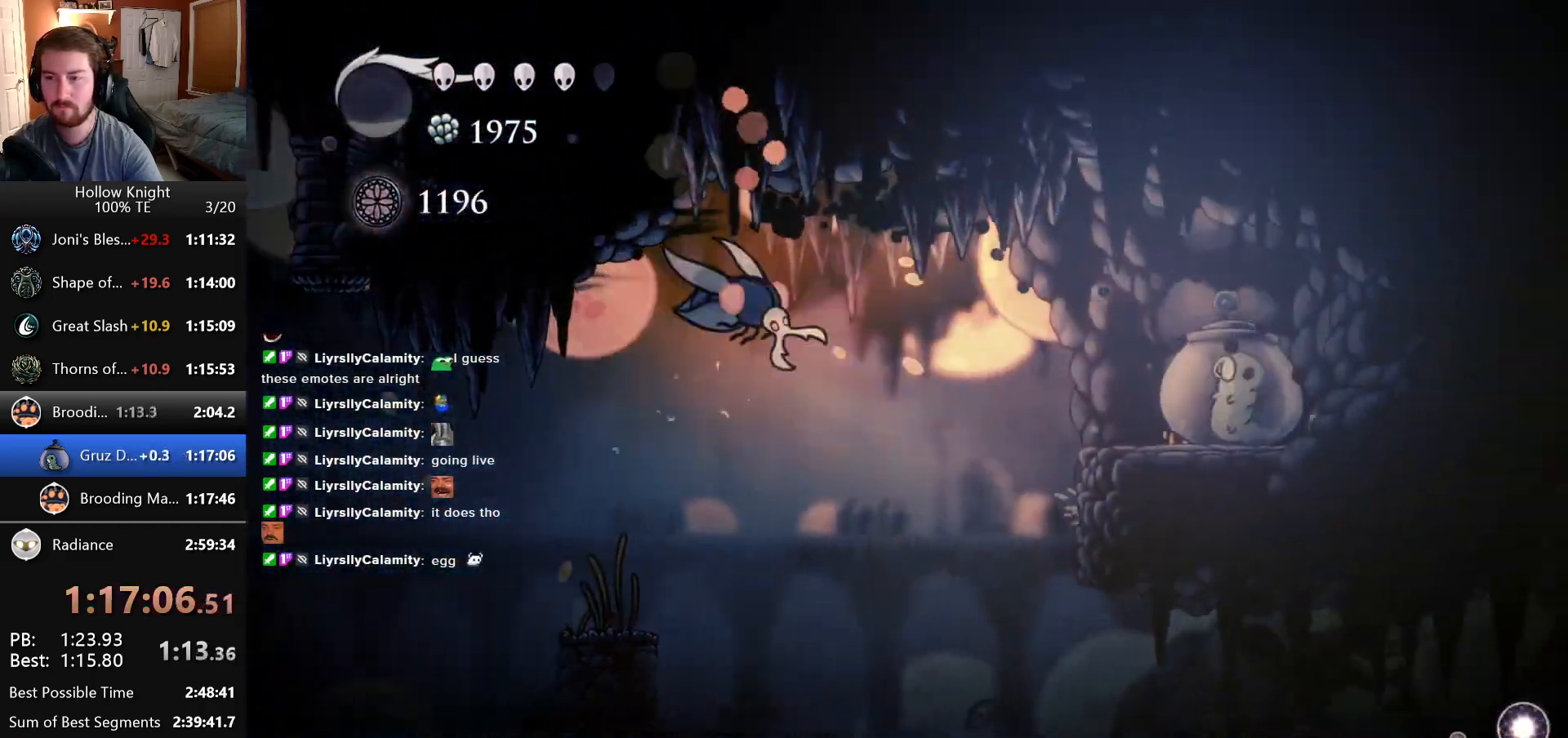
{"keys": ["left"], "events": [[450, "left", "down"], [450, "right", "up"]]}
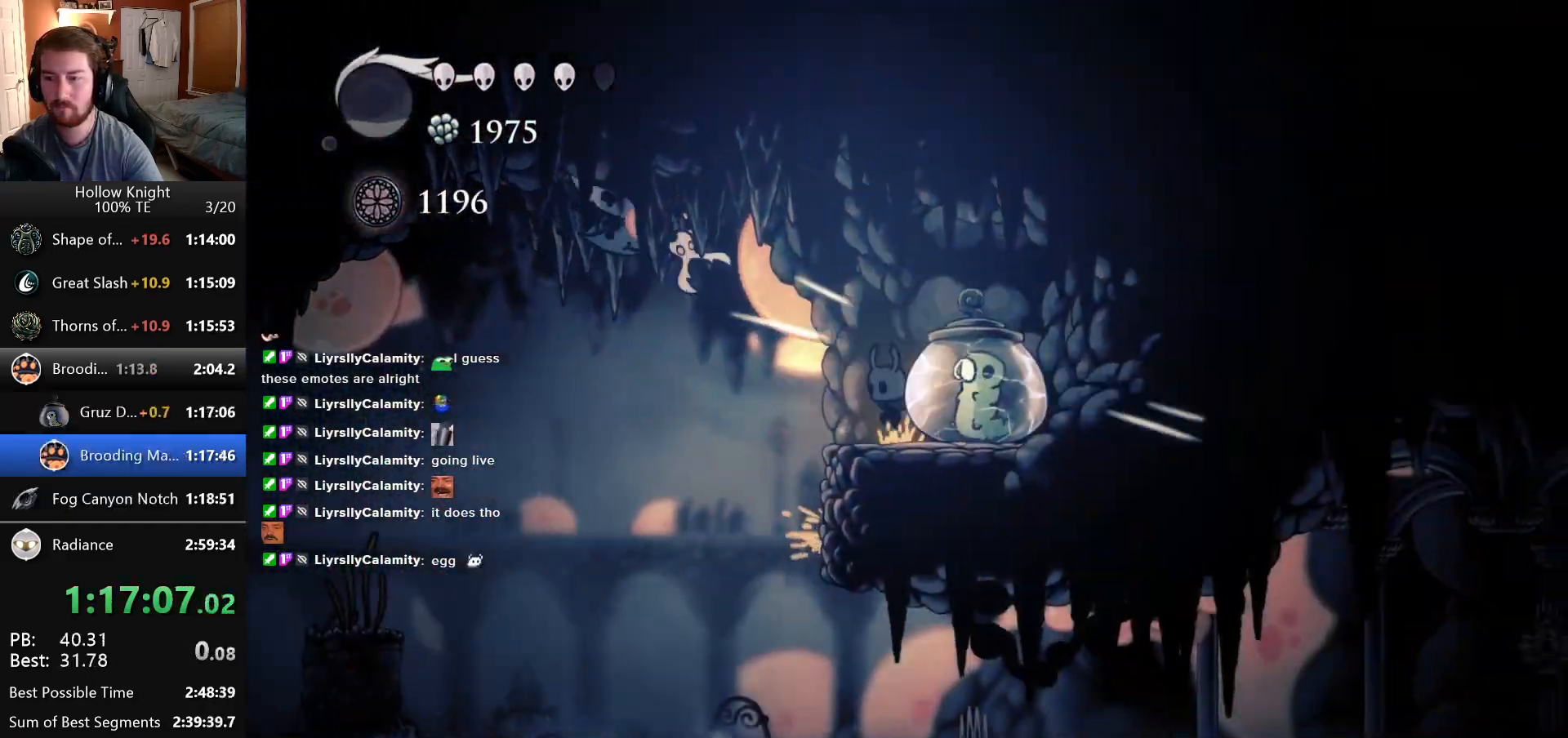
{"keys": ["left"], "events": []}